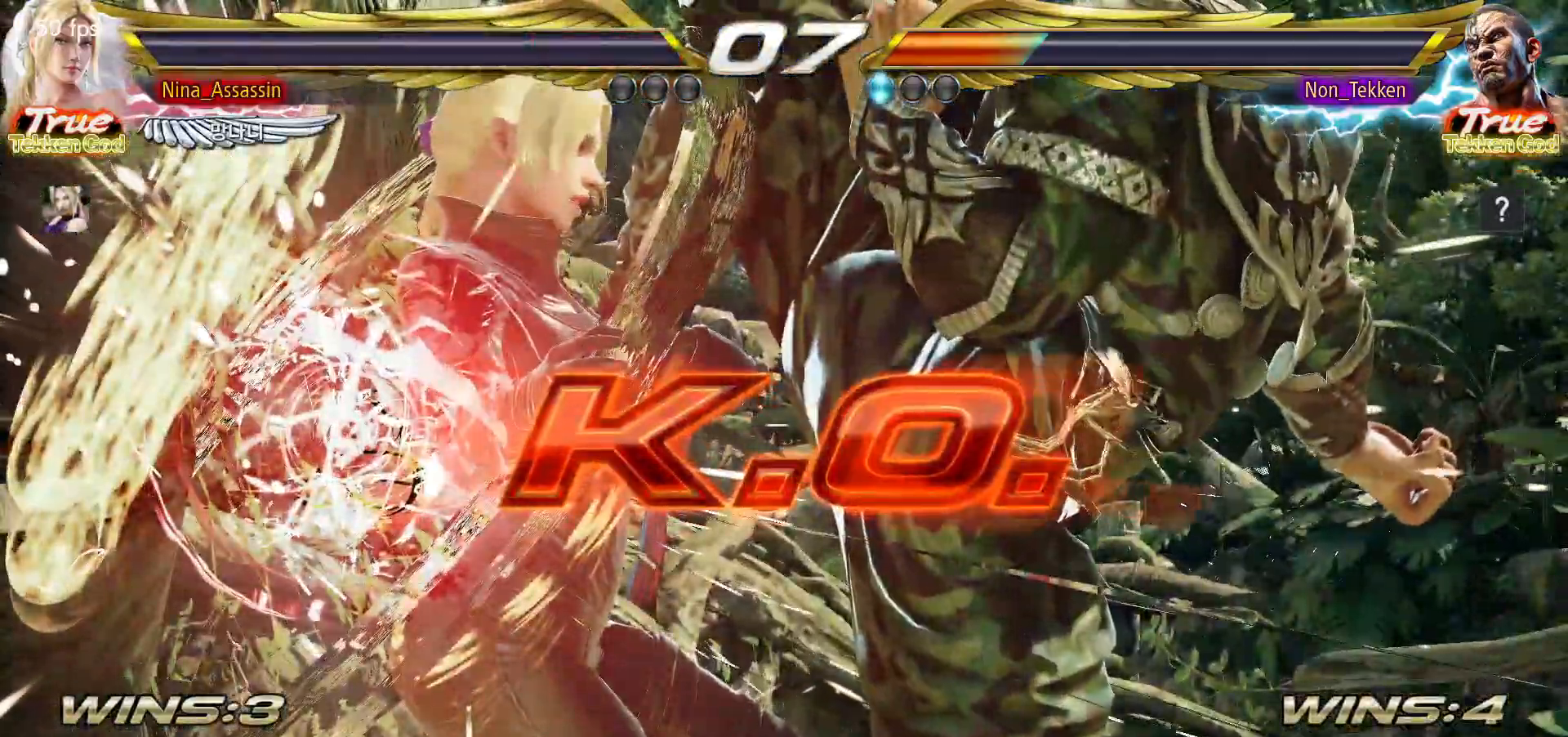
Gameplay with a controller (arcade stick); each line is a JSON object with the inputs held at the frame after it. "events" lists button and stick changes between this image and that frame as [ms after this image, input, new state], when the widget could be followed in between. Not read: L3 R3.
{"buttons": [], "left_stick": "center", "events": []}
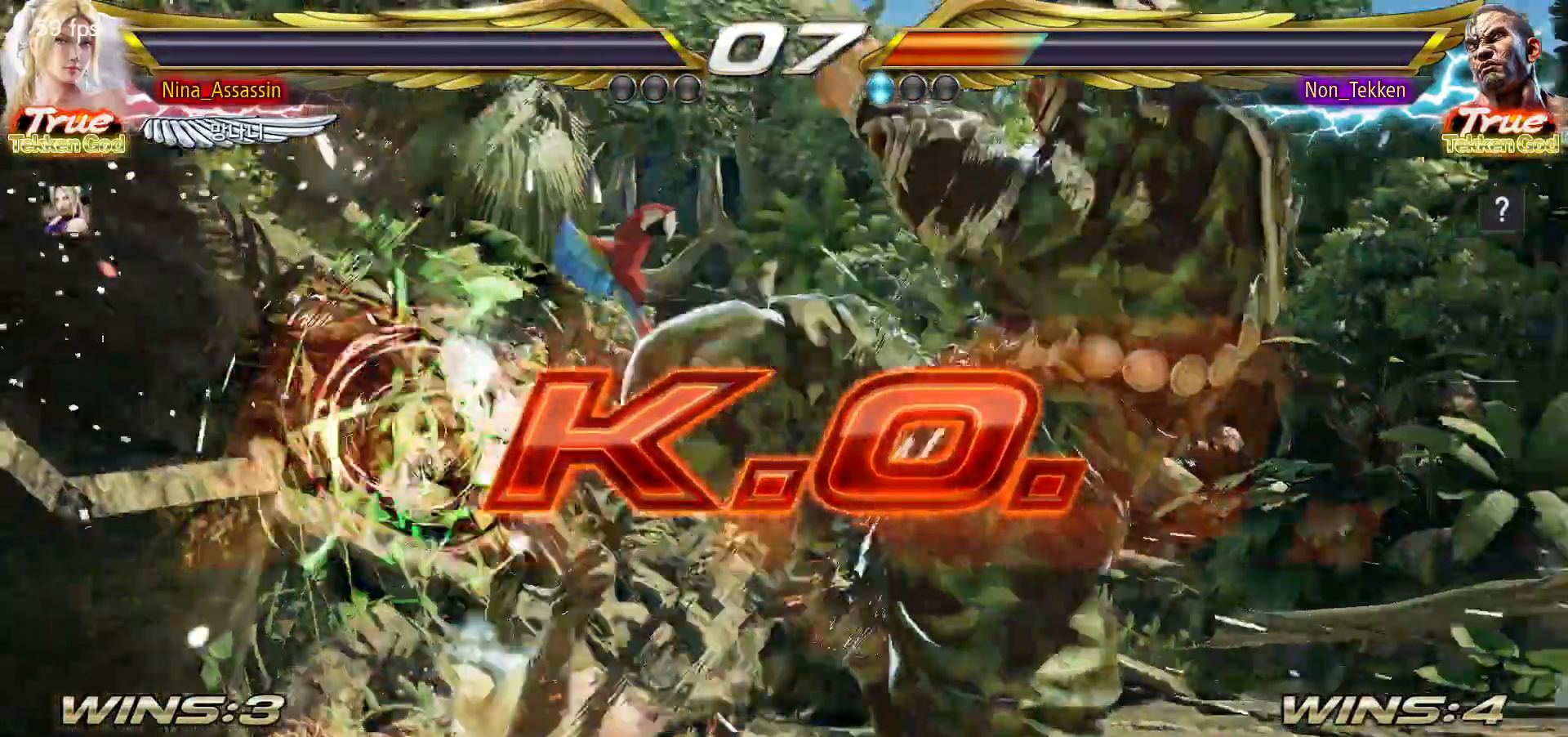
{"buttons": [], "left_stick": "center"}
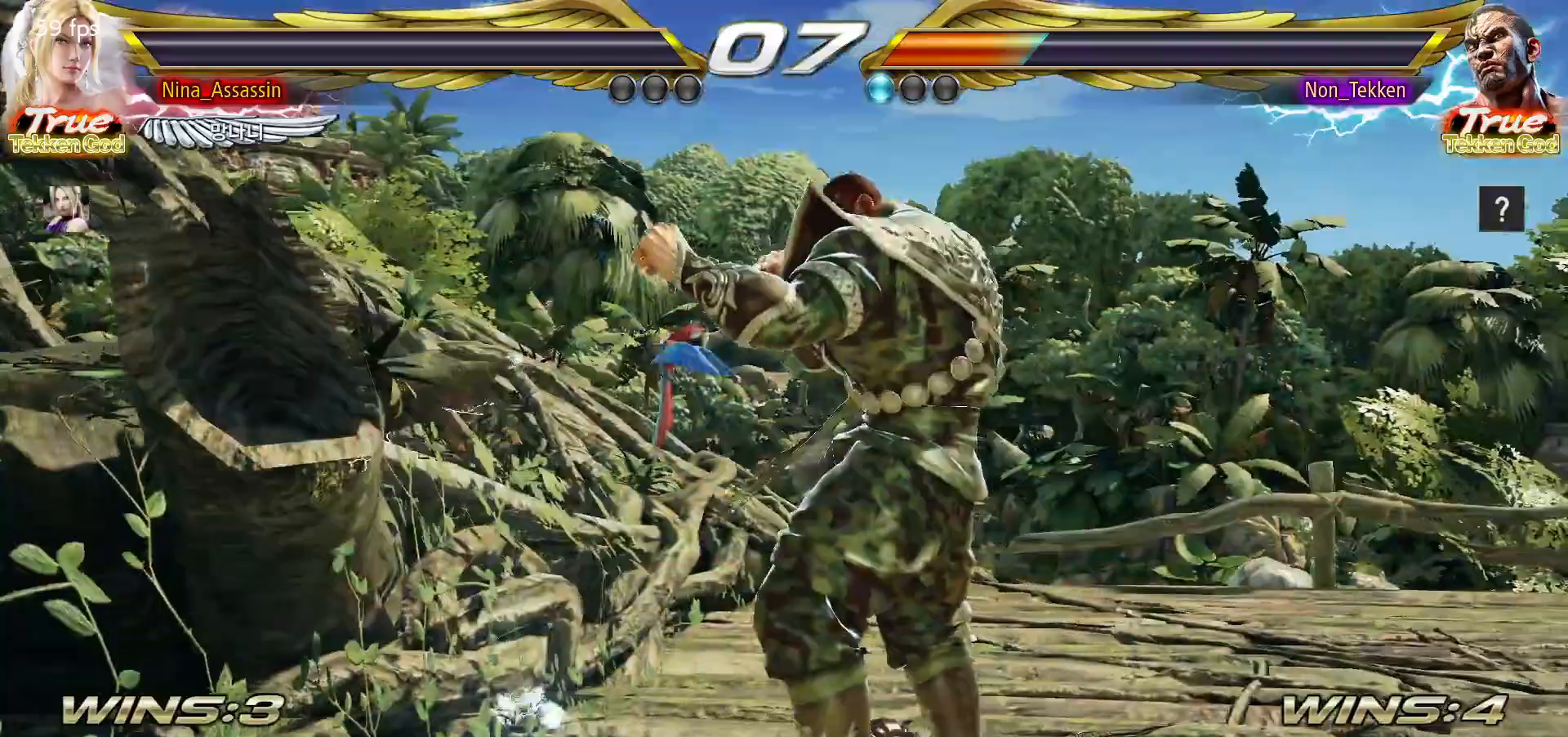
{"buttons": [], "left_stick": "center", "events": []}
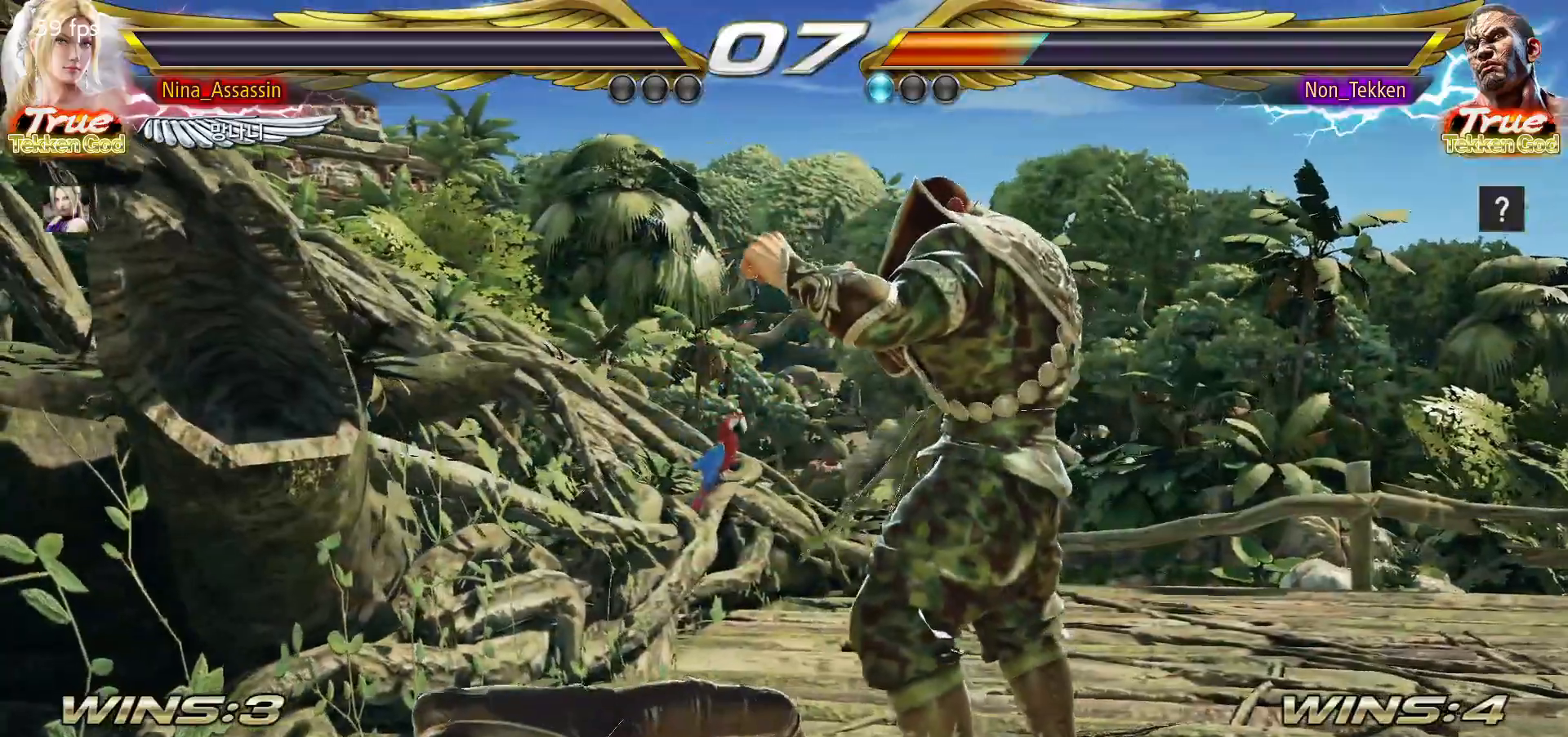
{"buttons": [], "left_stick": "center", "events": []}
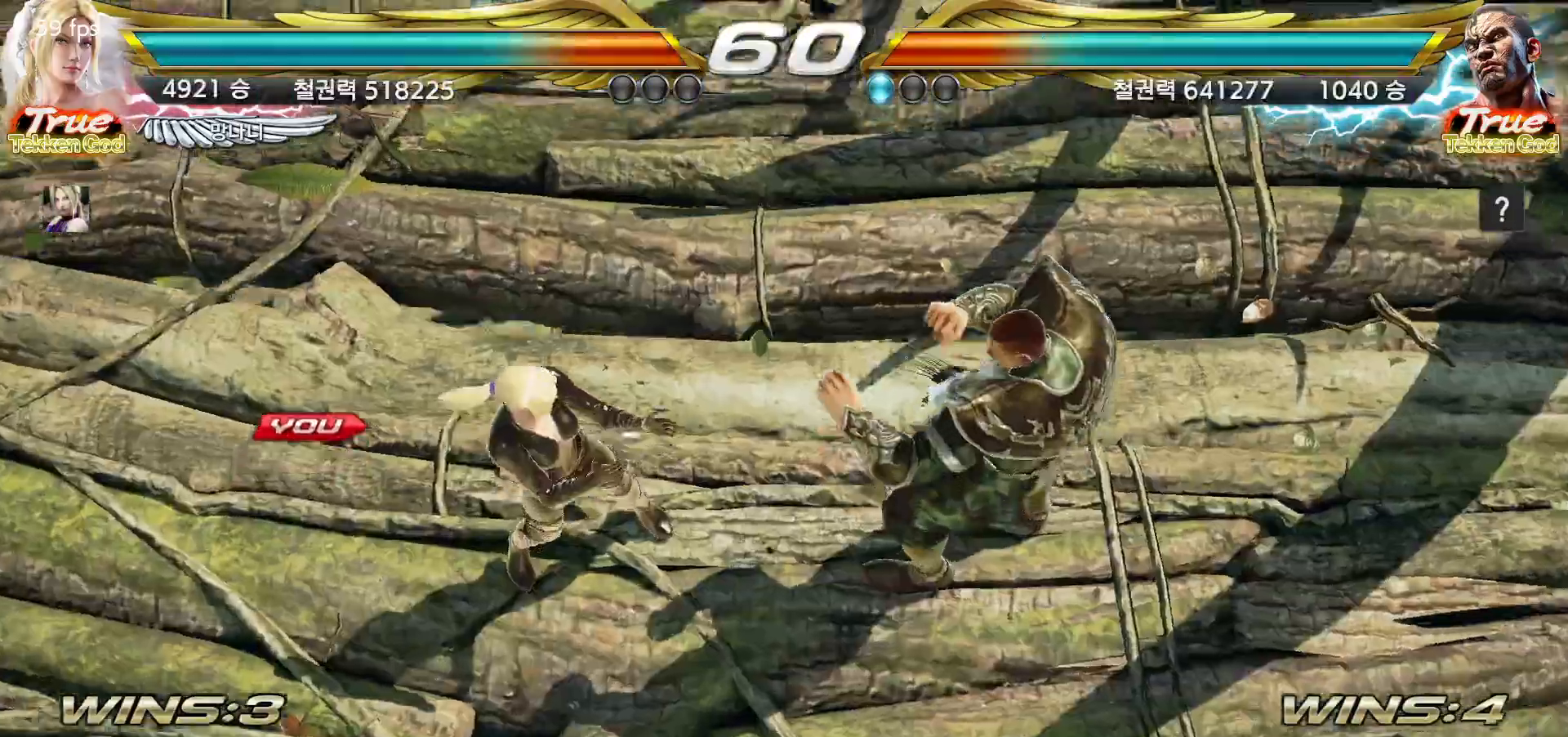
{"buttons": ["START"], "left_stick": "center", "events": [[283, "START", "down"], [383, "START", "up"], [450, "START", "down"]]}
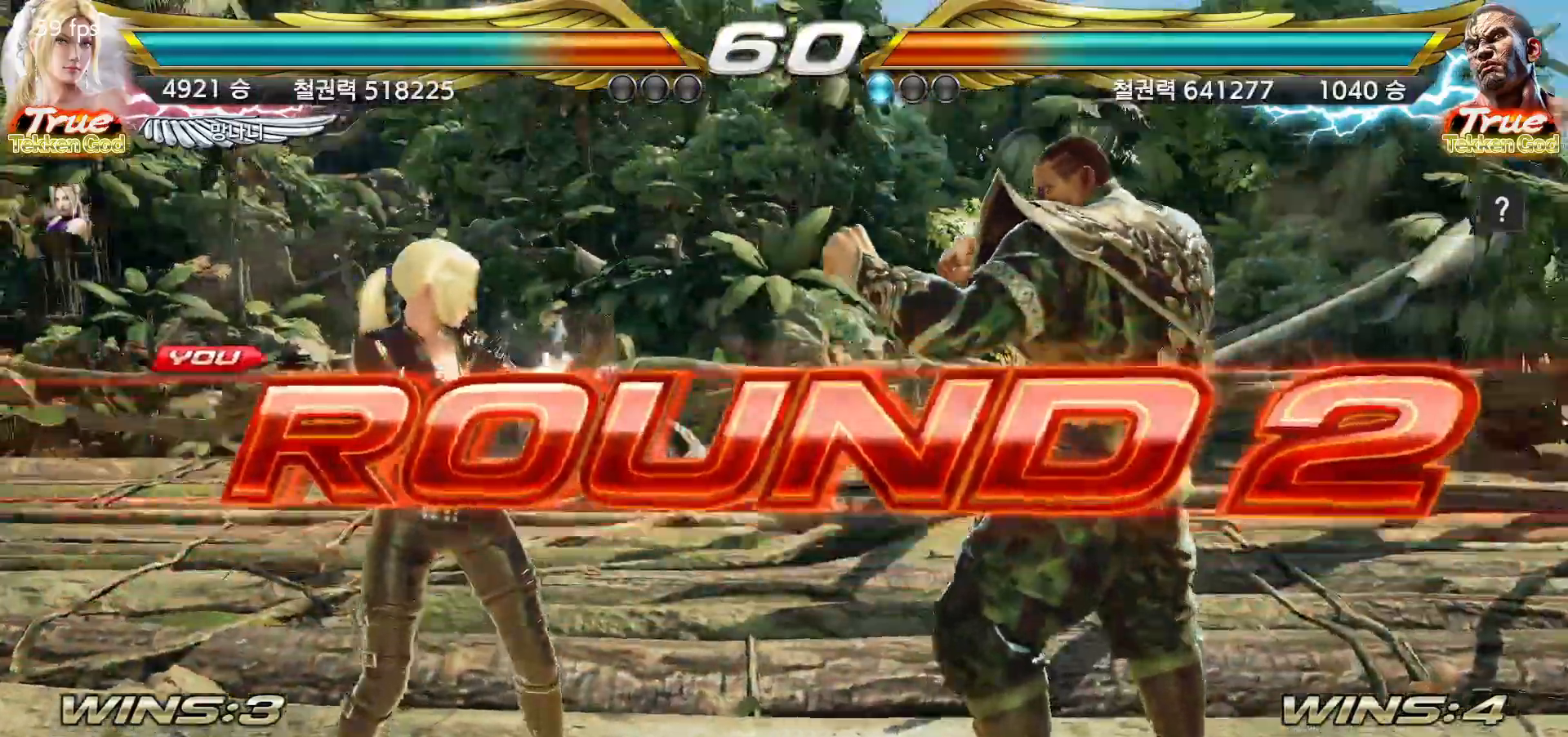
{"buttons": ["START"], "left_stick": "center", "events": [[33, "START", "up"], [100, "START", "down"], [200, "START", "up"], [267, "START", "down"], [383, "START", "up"], [417, "START", "down"]]}
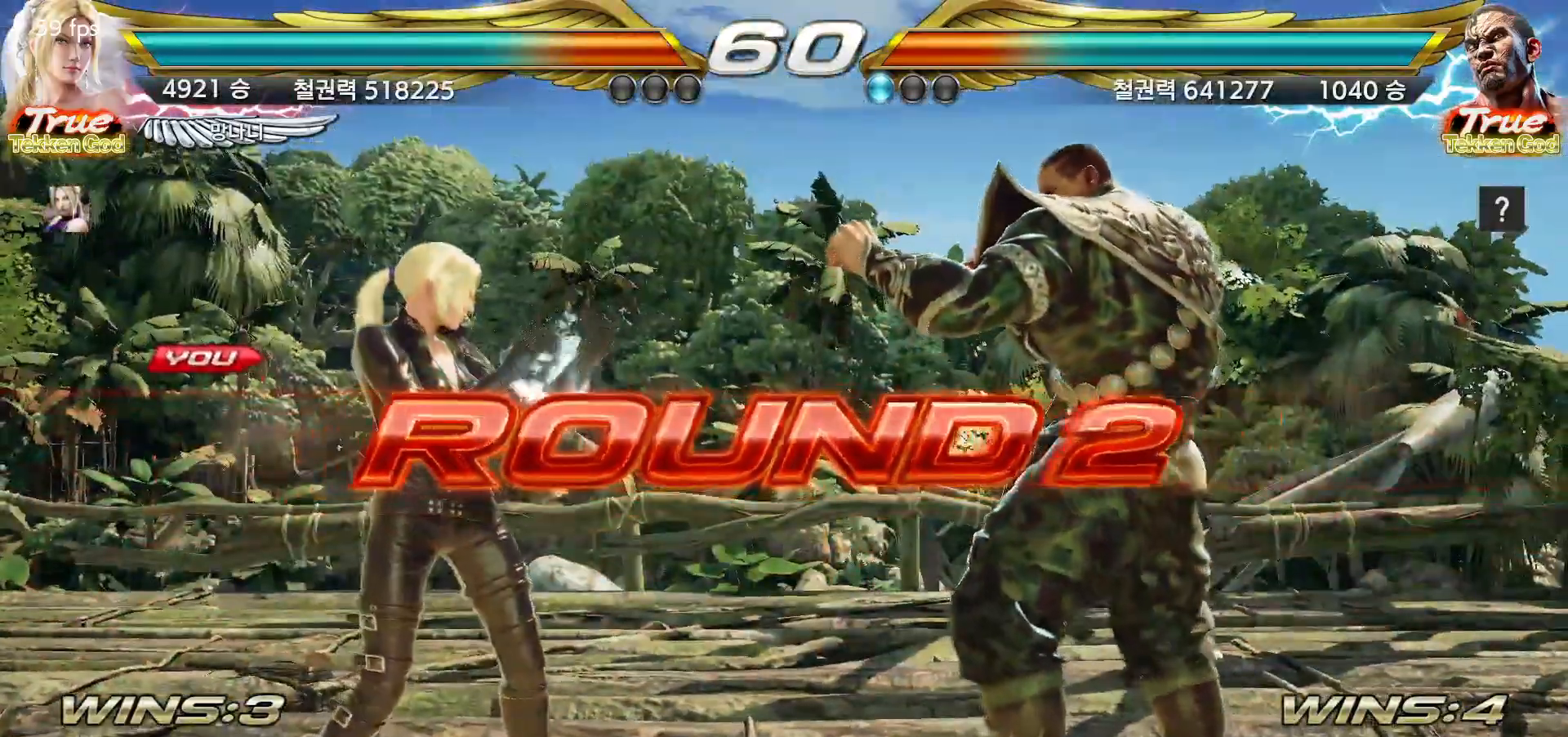
{"buttons": [], "left_stick": "center", "events": [[33, "START", "up"], [100, "START", "down"], [200, "START", "up"], [267, "START", "down"], [350, "START", "up"], [417, "START", "down"], [500, "START", "up"]]}
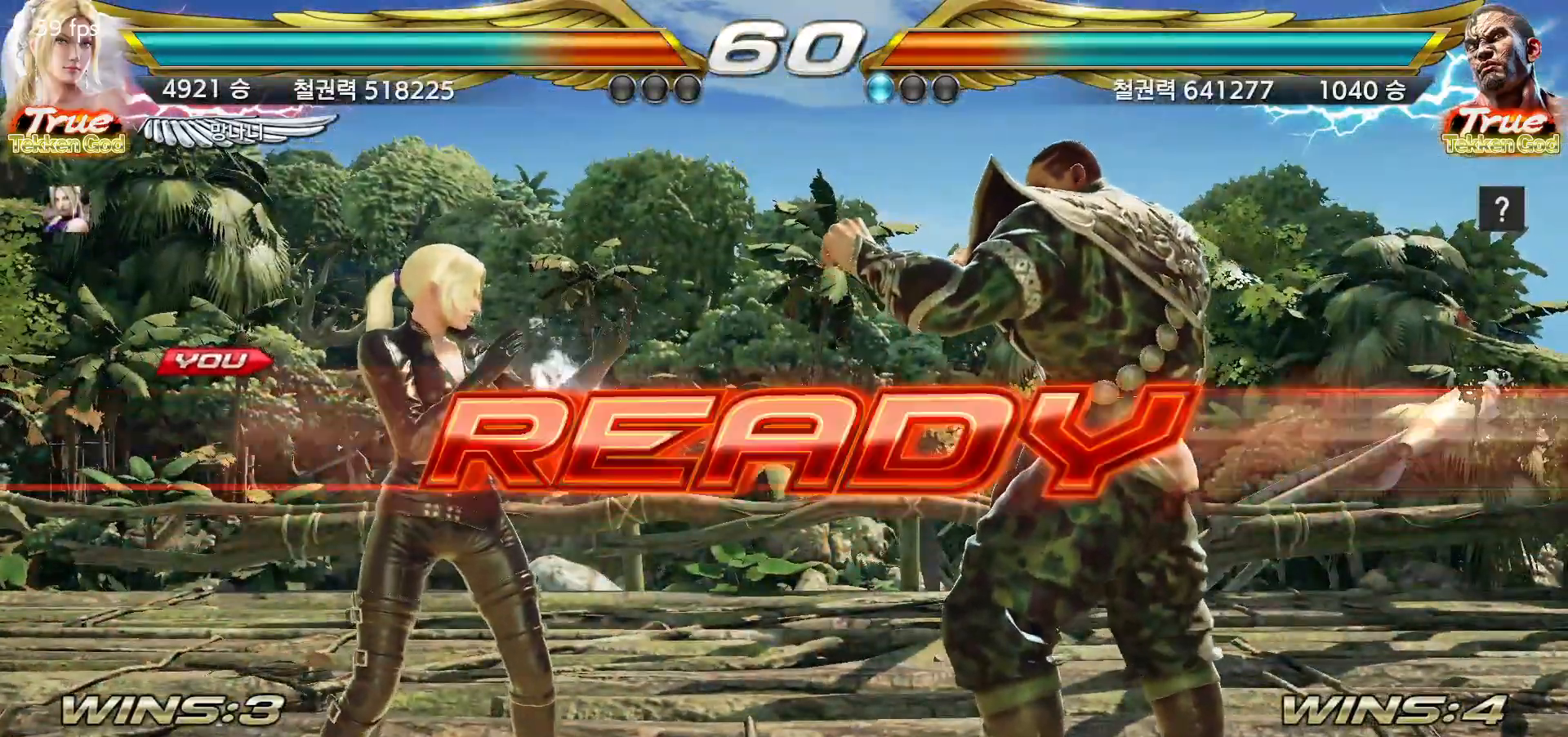
{"buttons": [], "left_stick": "center", "events": []}
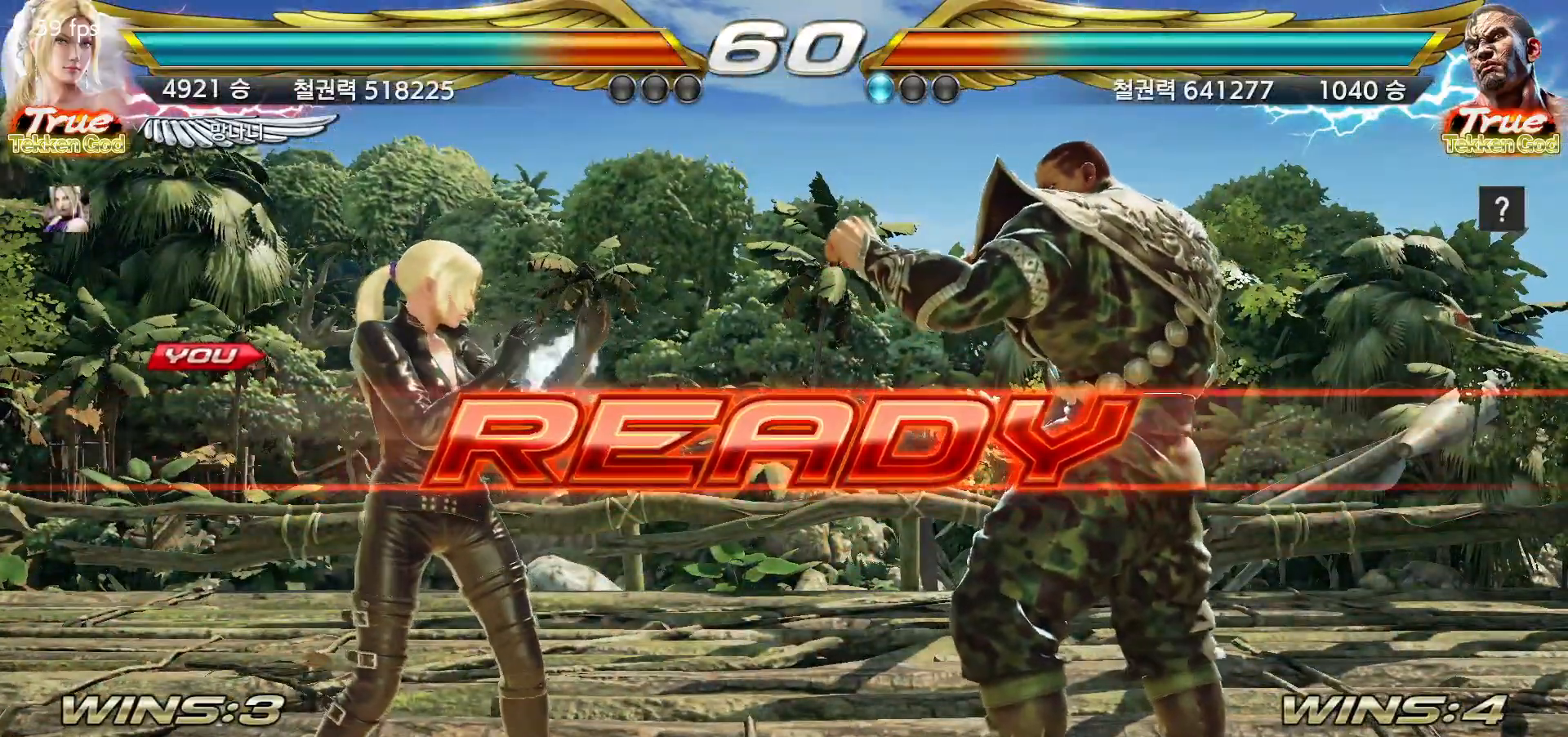
{"buttons": [], "left_stick": "center", "events": []}
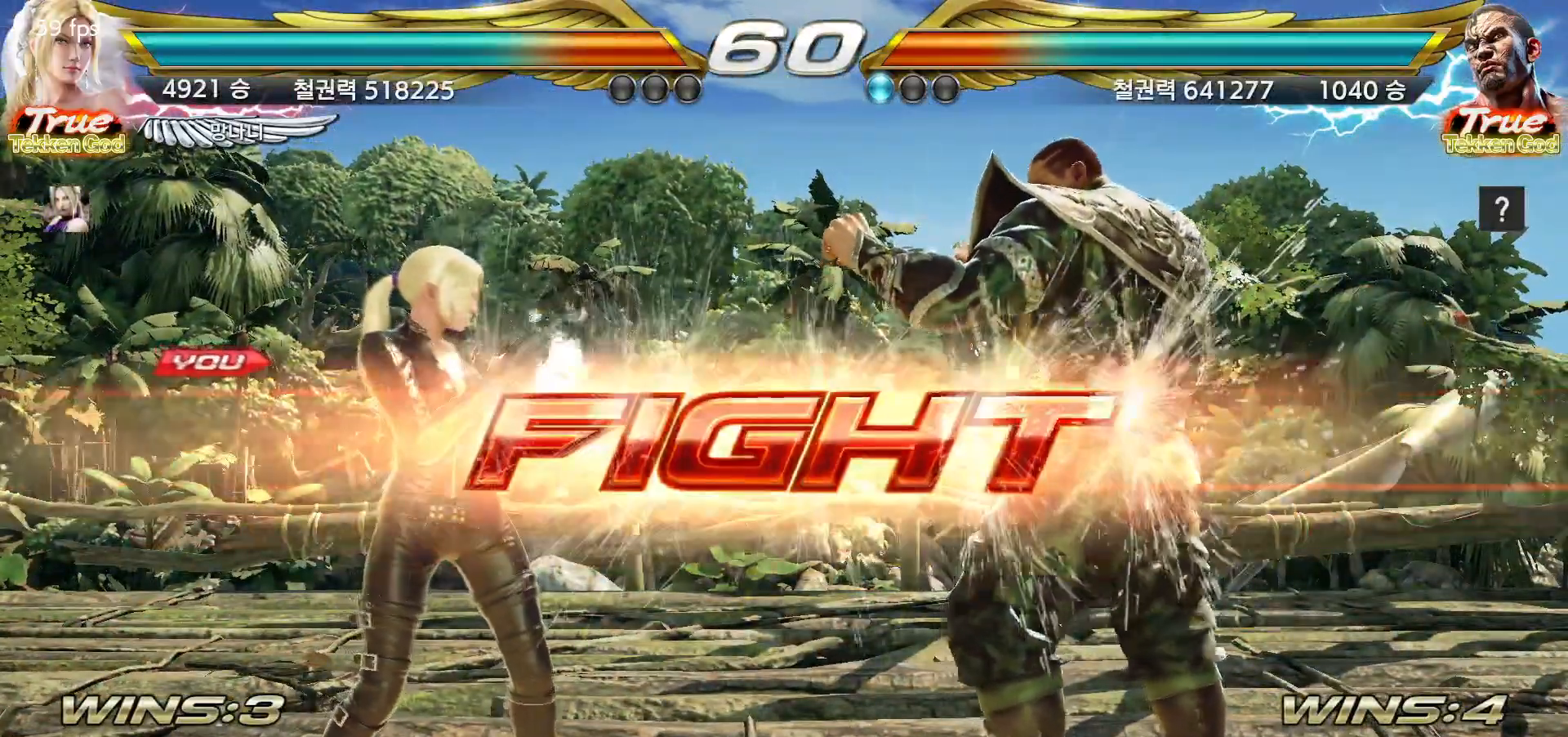
{"buttons": [], "left_stick": "left", "events": [[117, "left_stick", "down"], [183, "left_stick", "center"], [333, "left_stick", "left"], [400, "left_stick", "center"], [467, "left_stick", "left"]]}
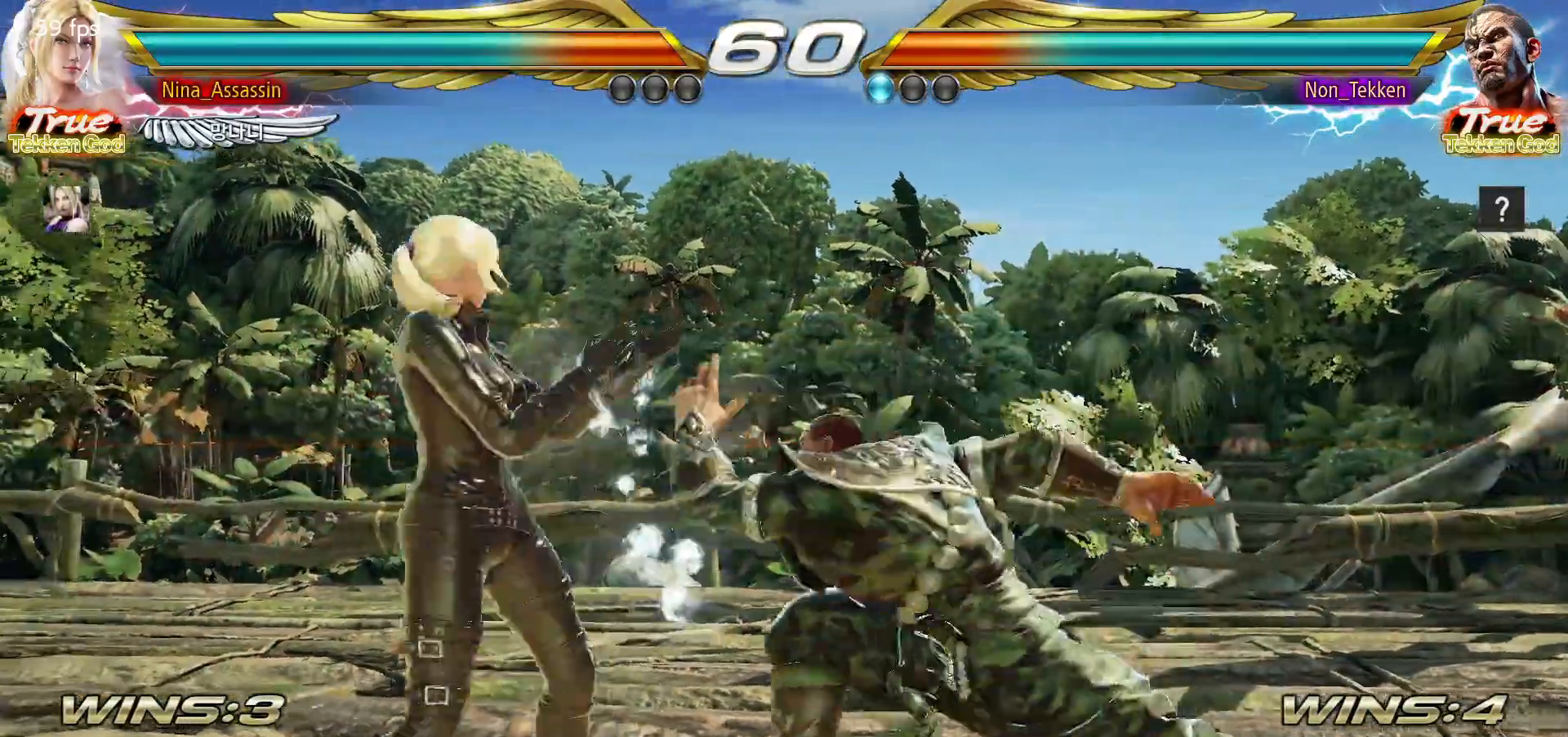
{"buttons": ["SQUARE"], "left_stick": "right", "events": [[250, "left_stick", "center"], [300, "left_stick", "left"], [367, "left_stick", "center"], [450, "left_stick", "right"], [483, "SQUARE", "down"]]}
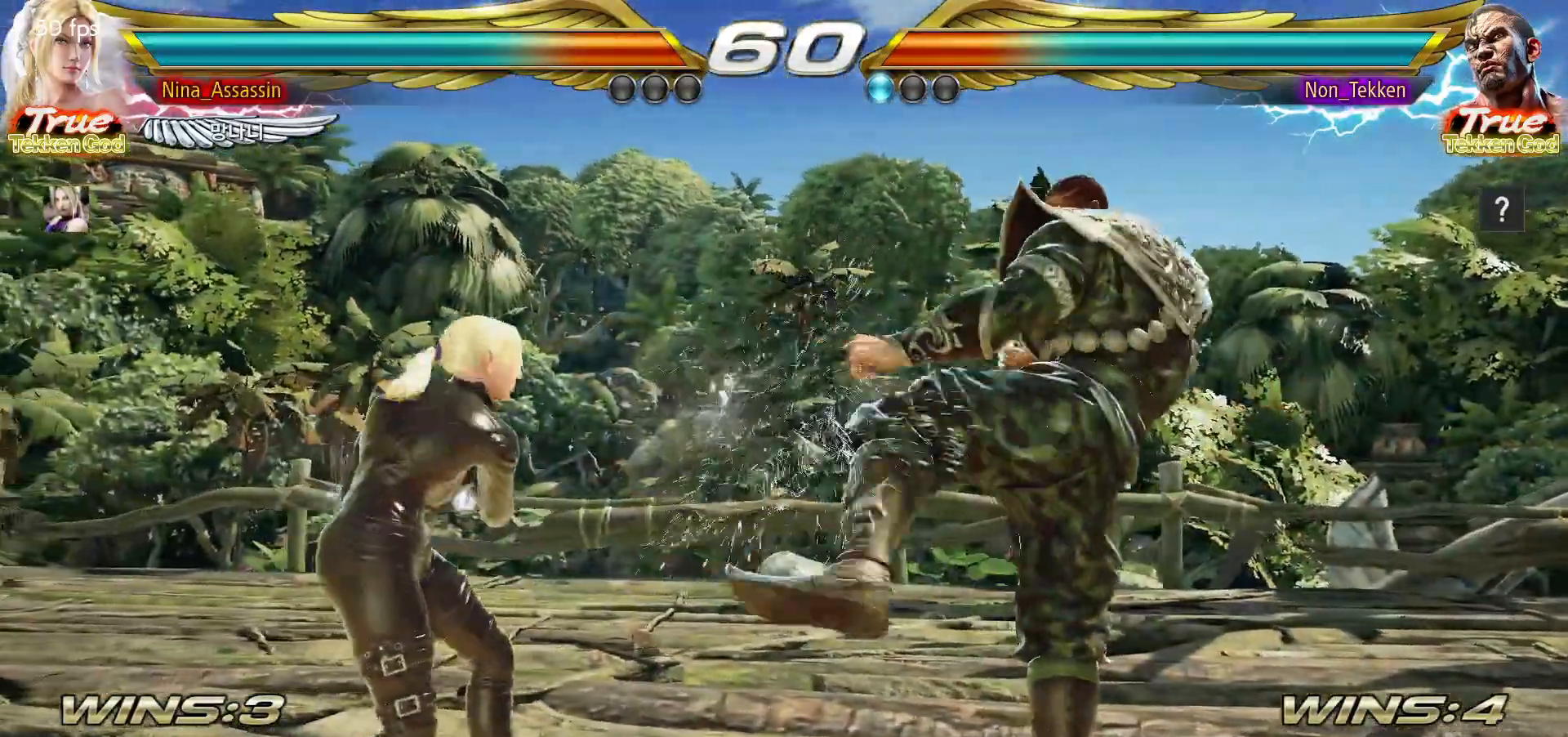
{"buttons": [], "left_stick": "center", "events": [[50, "SQUARE", "up"], [50, "left_stick", "center"], [400, "left_stick", "down"], [467, "left_stick", "center"]]}
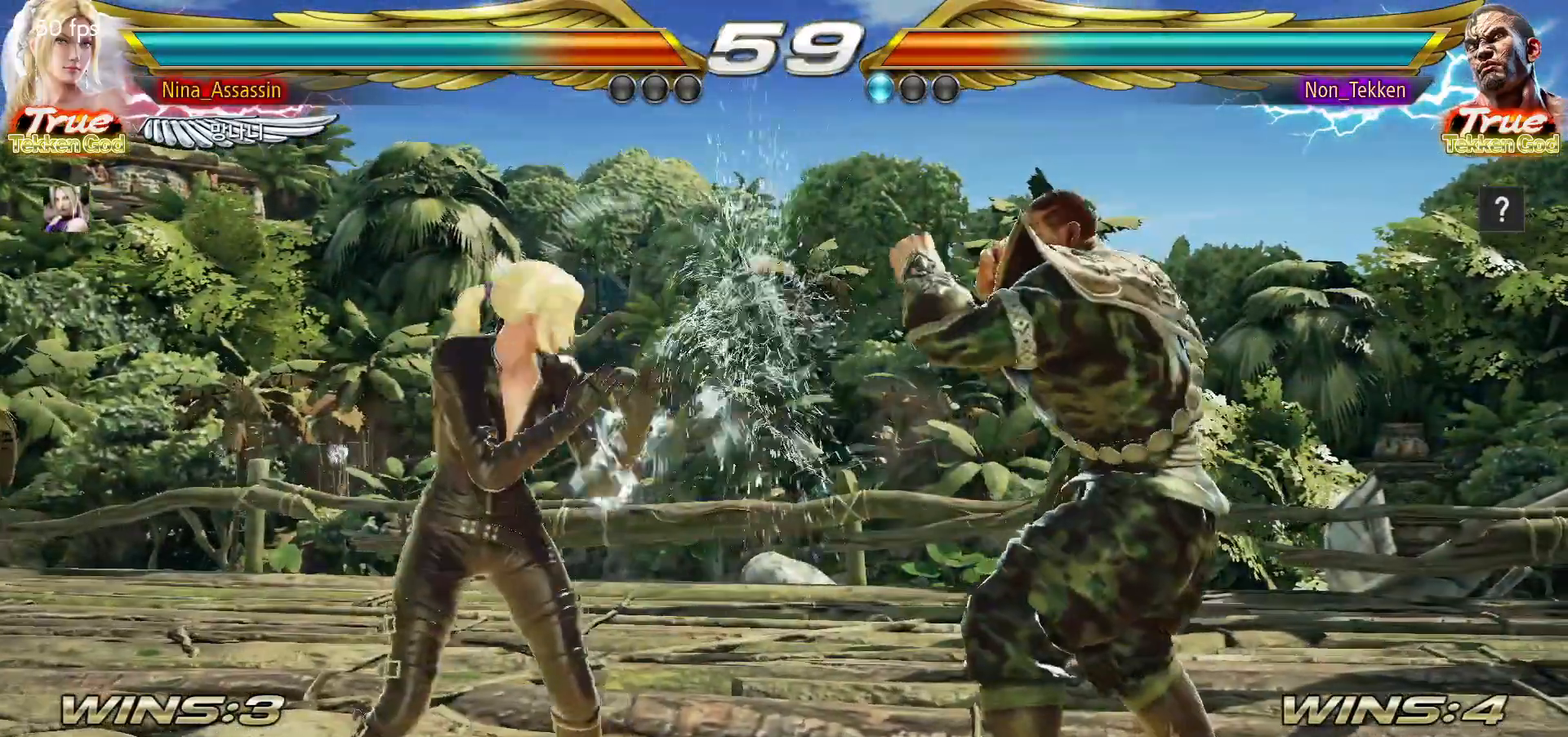
{"buttons": [], "left_stick": "left", "events": [[150, "left_stick", "left"]]}